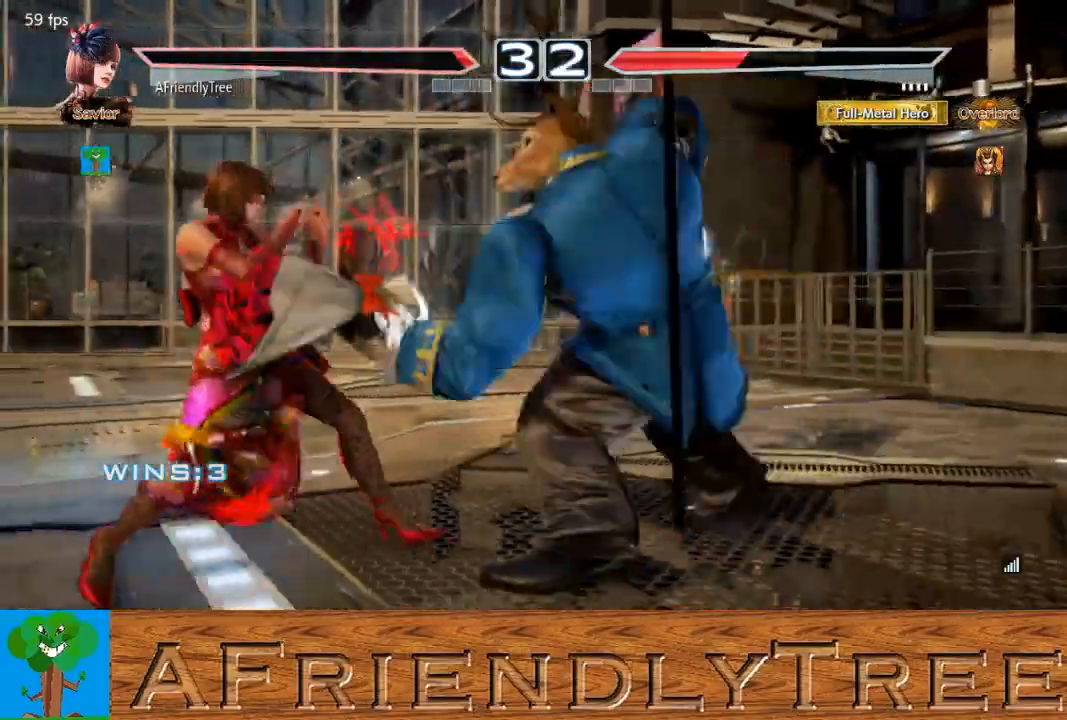
Gameplay with a controller (arcade stick); each line is a JSON object with the inputs held at the frame after it. "events" lists button and stick changes between this image and that frame as [ms after this image, input, new state], when the widget could be followed in between. Not read: L3 R3.
{"buttons": [], "left_stick": "left", "events": [[400, "left_stick", "center"], [467, "left_stick", "left"]]}
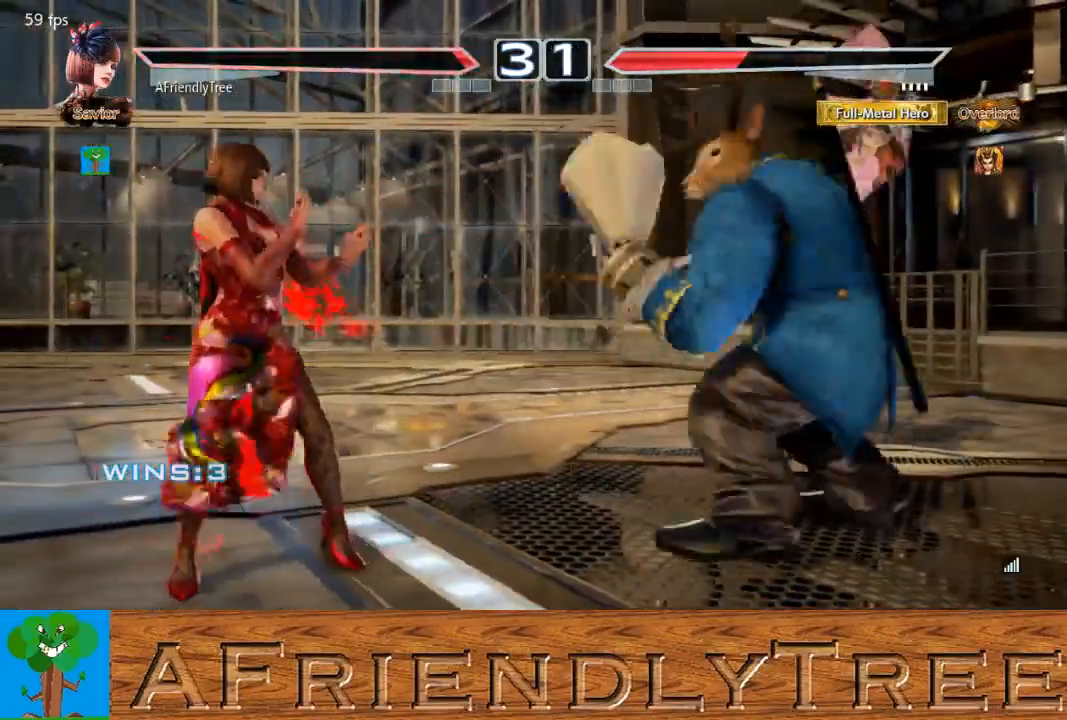
{"buttons": ["CROSS"], "left_stick": "right", "events": [[33, "left_stick", "center"], [100, "left_stick", "left"], [233, "left_stick", "down"], [333, "left_stick", "right"], [400, "CROSS", "down"], [400, "TRIANGLE", "down"], [433, "TRIANGLE", "up"]]}
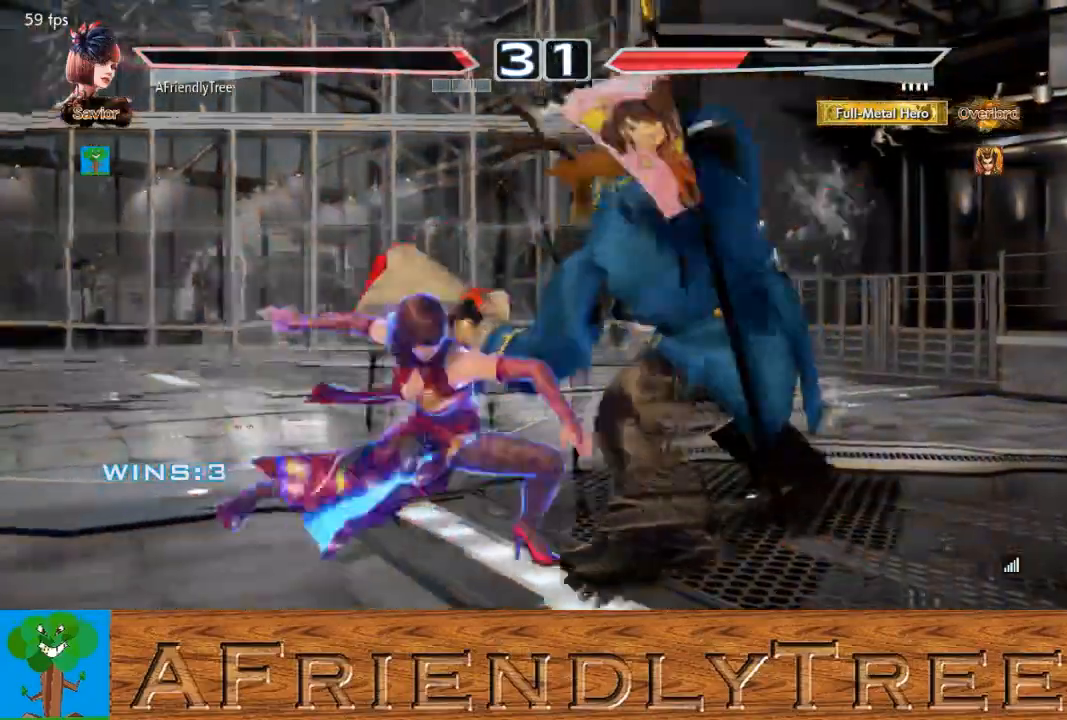
{"buttons": ["CROSS", "TRIANGLE"], "left_stick": "center", "events": [[100, "CROSS", "up"], [133, "CROSS", "down"], [133, "TRIANGLE", "down"], [400, "left_stick", "center"]]}
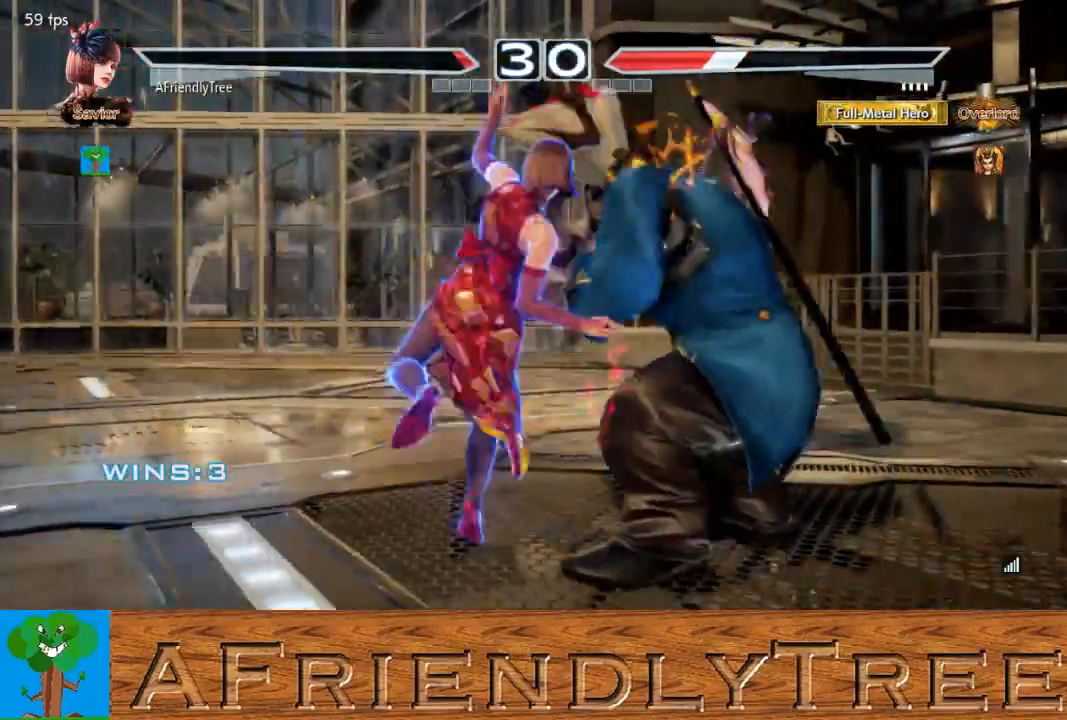
{"buttons": ["CROSS", "TRIANGLE"], "left_stick": "center", "events": []}
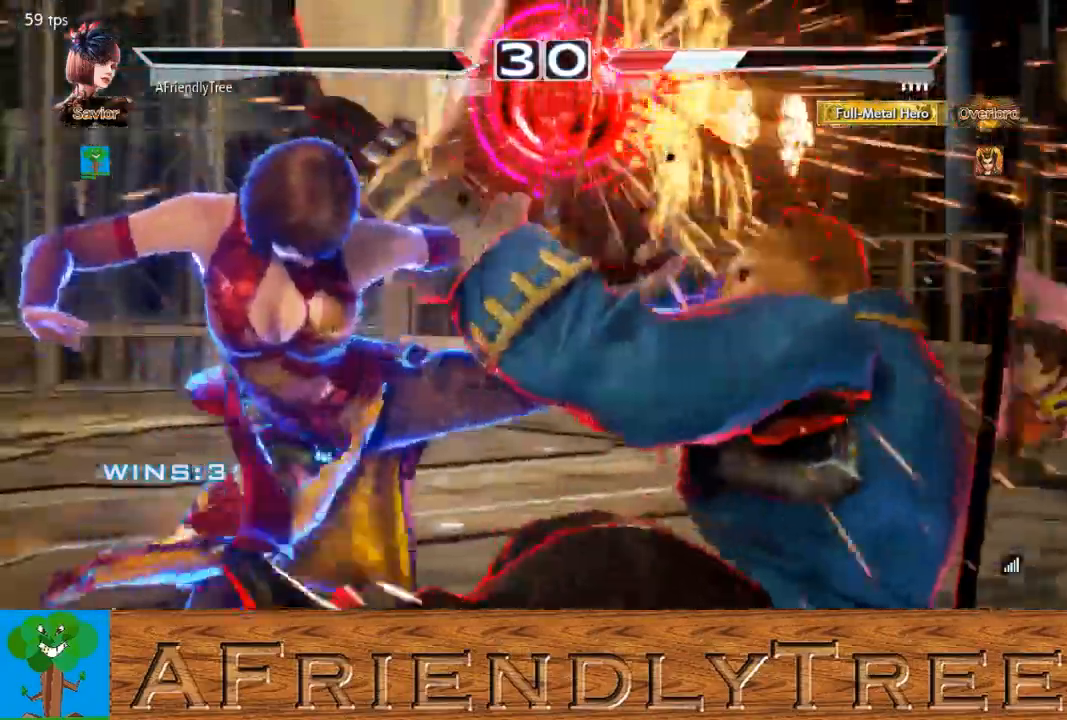
{"buttons": [], "left_stick": "center", "events": [[100, "TRIANGLE", "up"], [133, "CROSS", "up"]]}
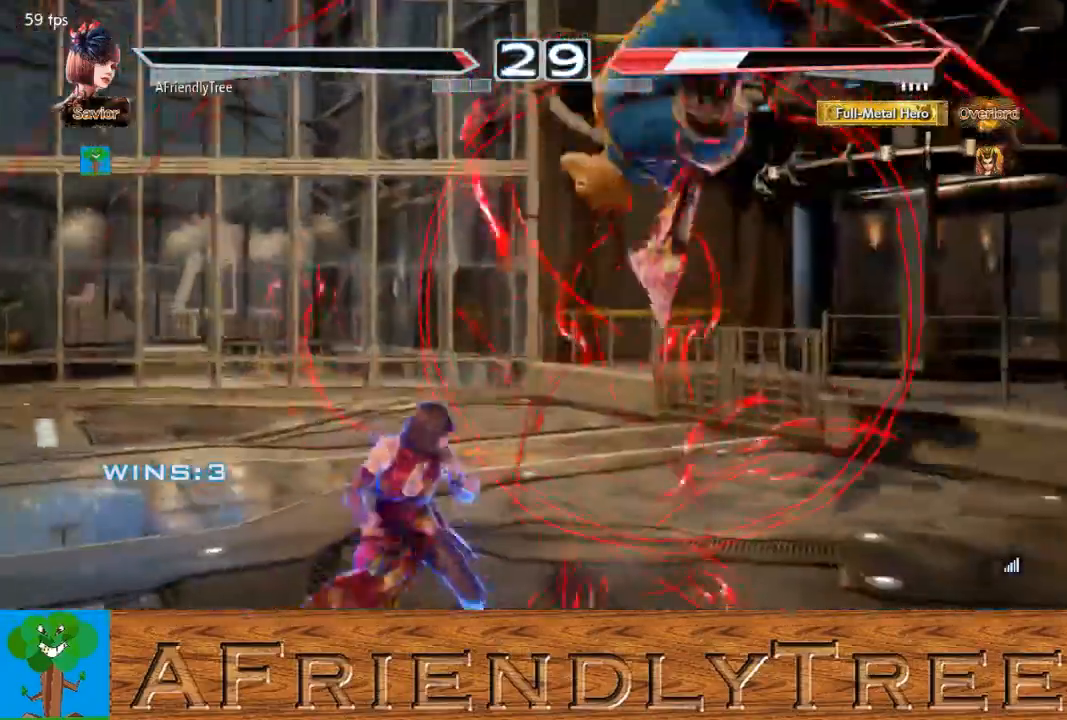
{"buttons": ["CIRCLE"], "left_stick": "up-right", "events": [[67, "left_stick", "right"], [133, "left_stick", "up-right"], [333, "CIRCLE", "down"]]}
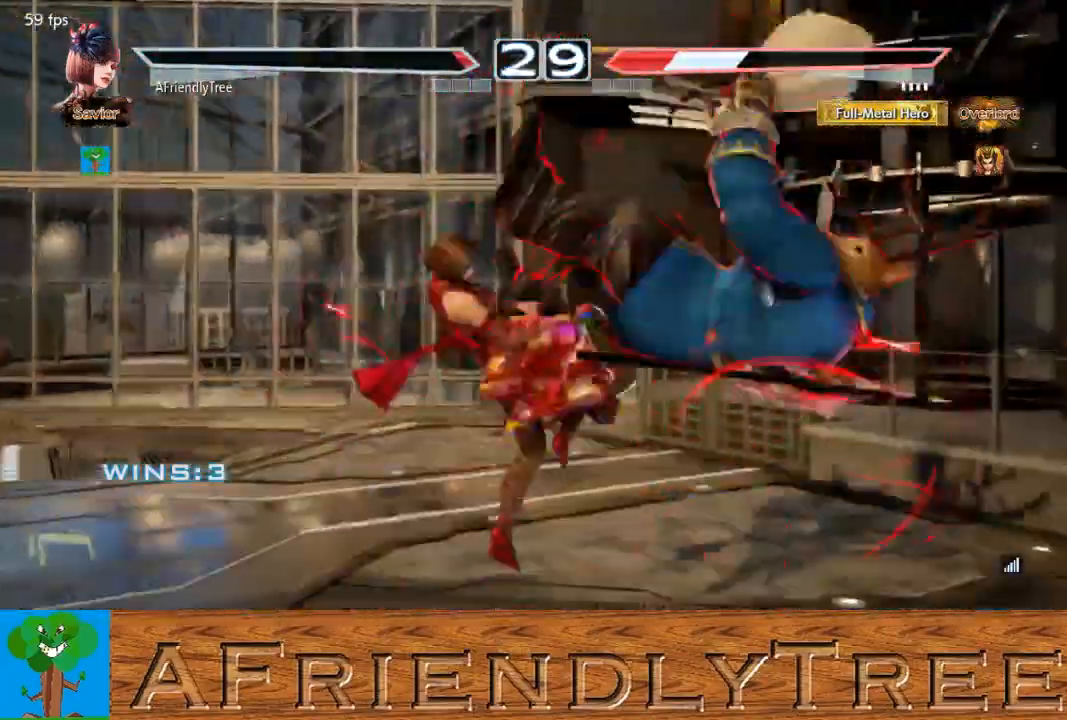
{"buttons": [], "left_stick": "down-right", "events": [[133, "left_stick", "center"], [167, "CIRCLE", "up"], [367, "CROSS", "down"], [367, "left_stick", "down-right"], [467, "CROSS", "up"]]}
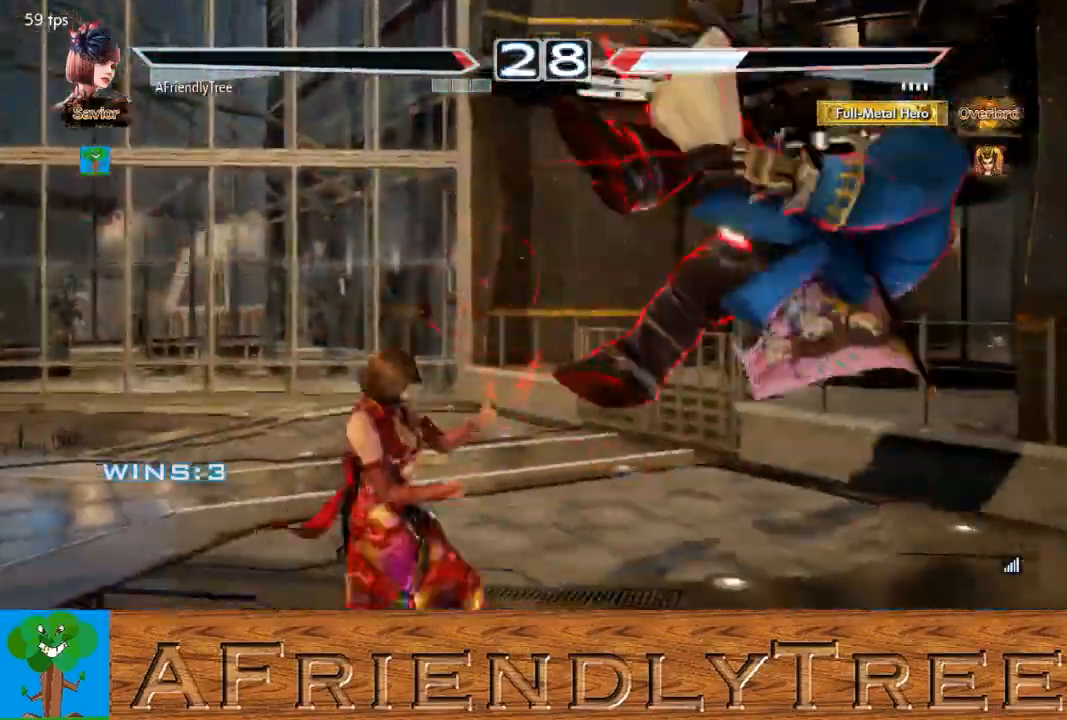
{"buttons": ["TRIANGLE"], "left_stick": "center", "events": [[33, "left_stick", "center"], [67, "TRIANGLE", "down"]]}
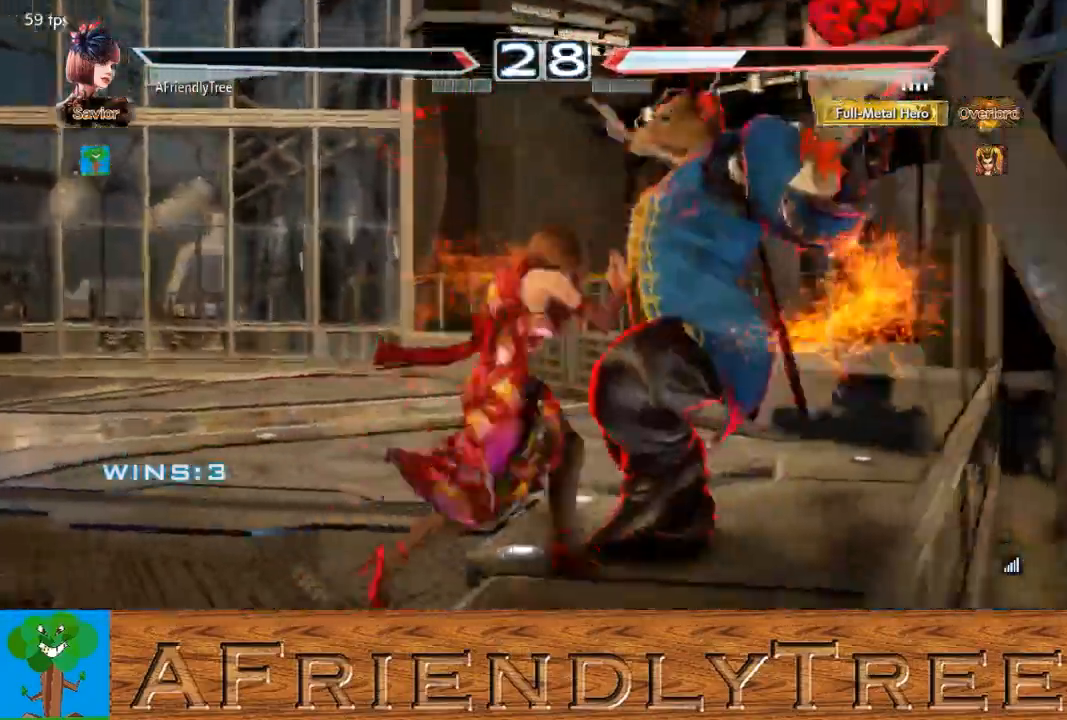
{"buttons": ["TRIANGLE"], "left_stick": "right", "events": [[167, "left_stick", "right"], [233, "CROSS", "down"], [500, "CROSS", "up"]]}
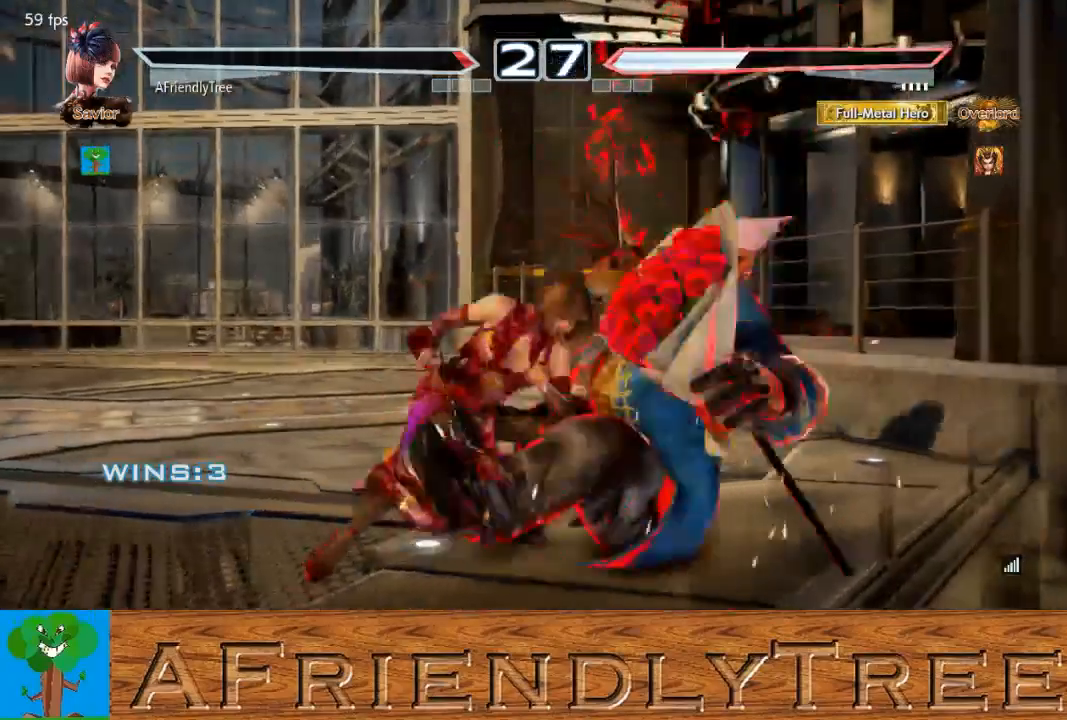
{"buttons": [], "left_stick": "center", "events": [[67, "left_stick", "center"], [200, "TRIANGLE", "up"]]}
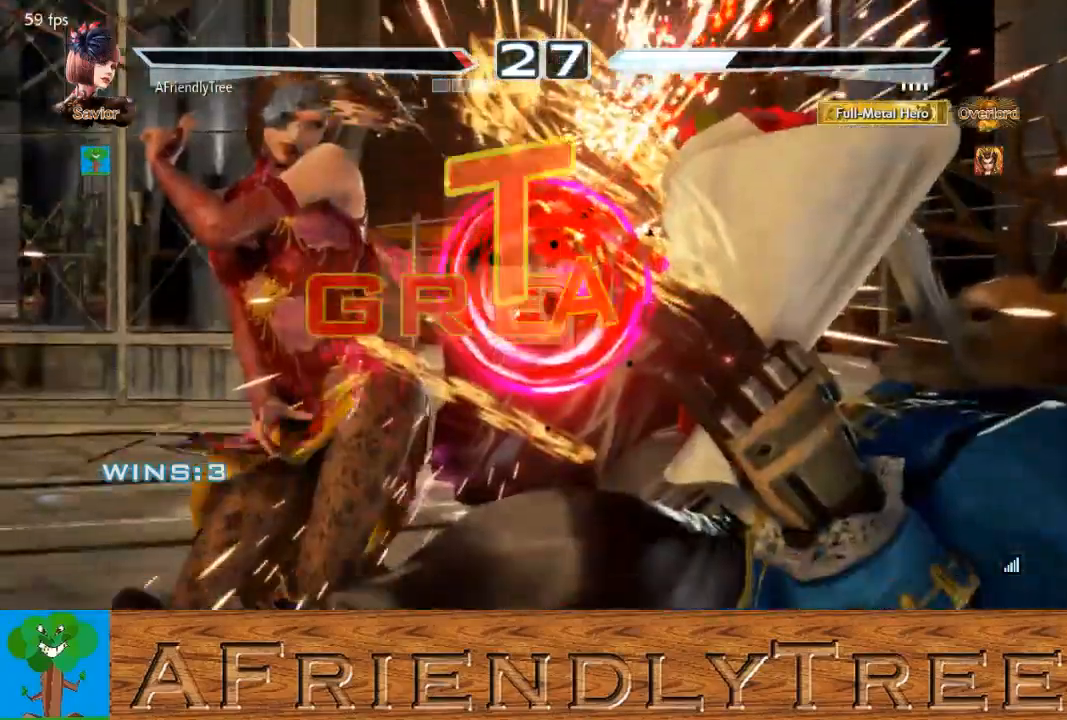
{"buttons": [], "left_stick": "center", "events": []}
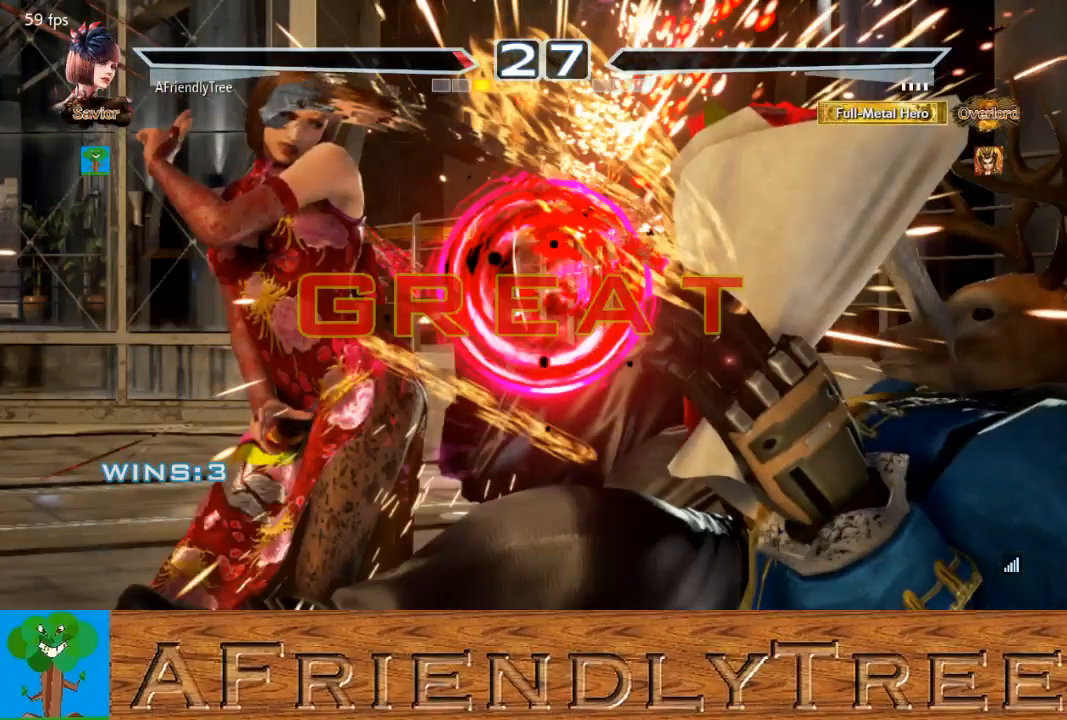
{"buttons": [], "left_stick": "center", "events": []}
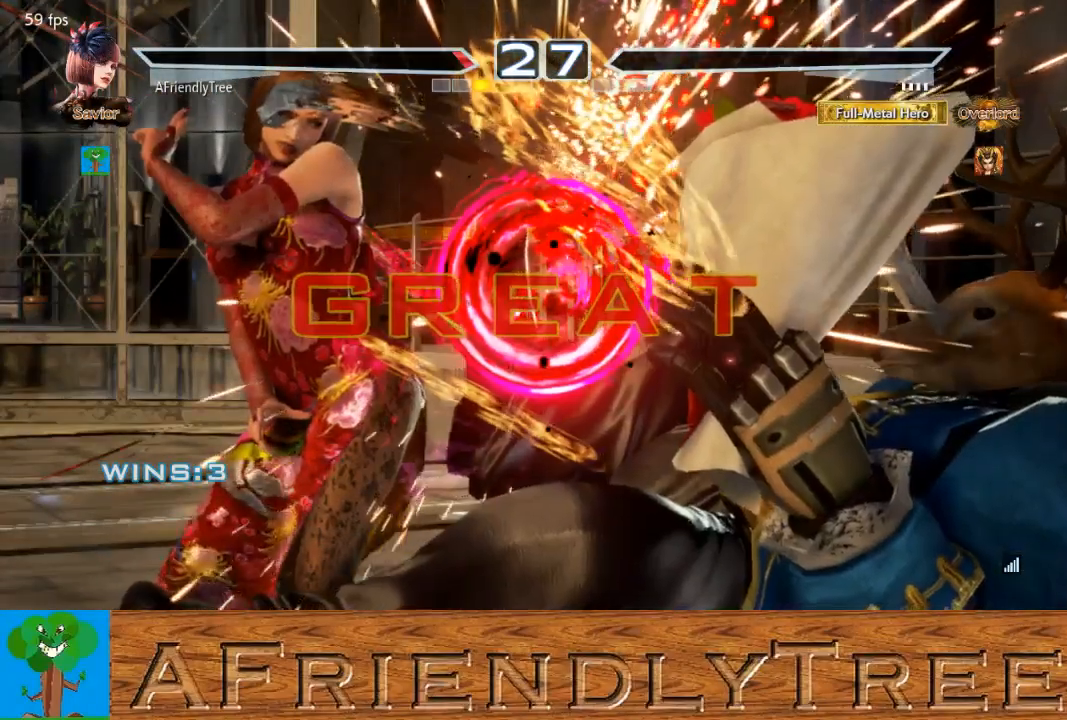
{"buttons": [], "left_stick": "center", "events": []}
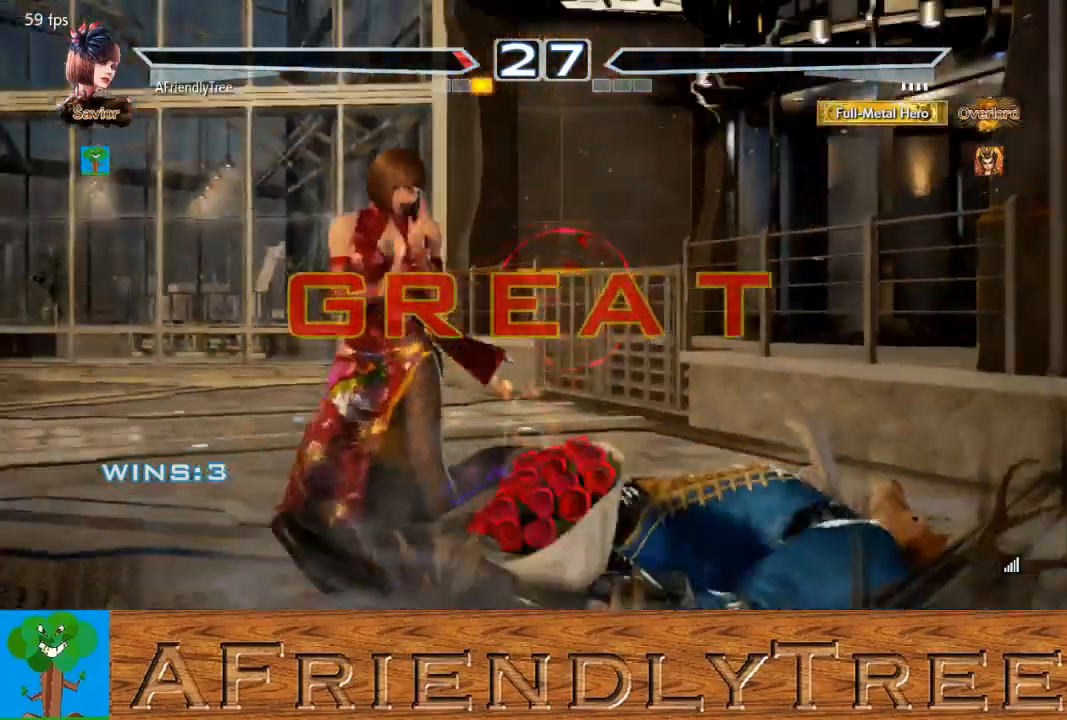
{"buttons": [], "left_stick": "center", "events": []}
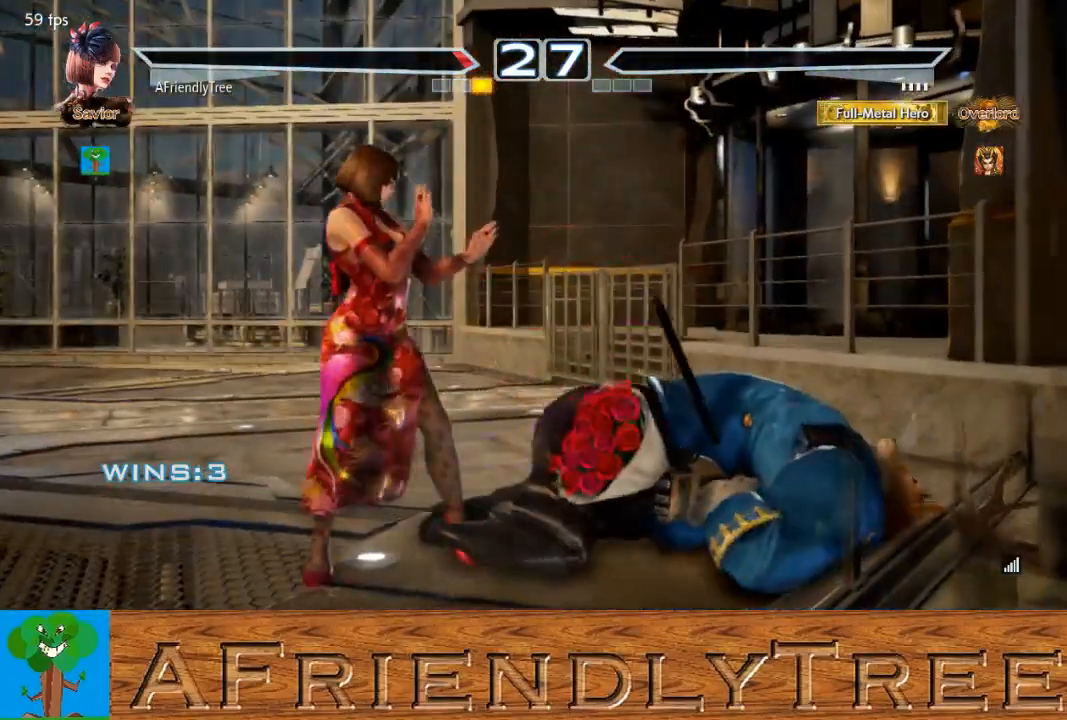
{"buttons": [], "left_stick": "center", "events": []}
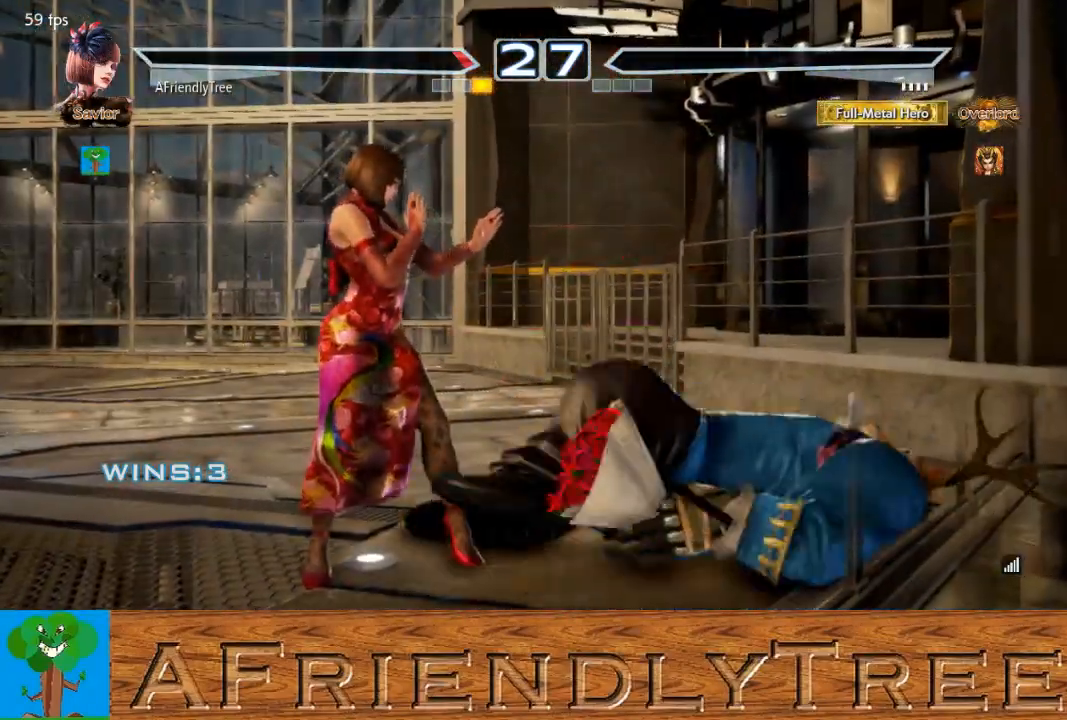
{"buttons": [], "left_stick": "center", "events": []}
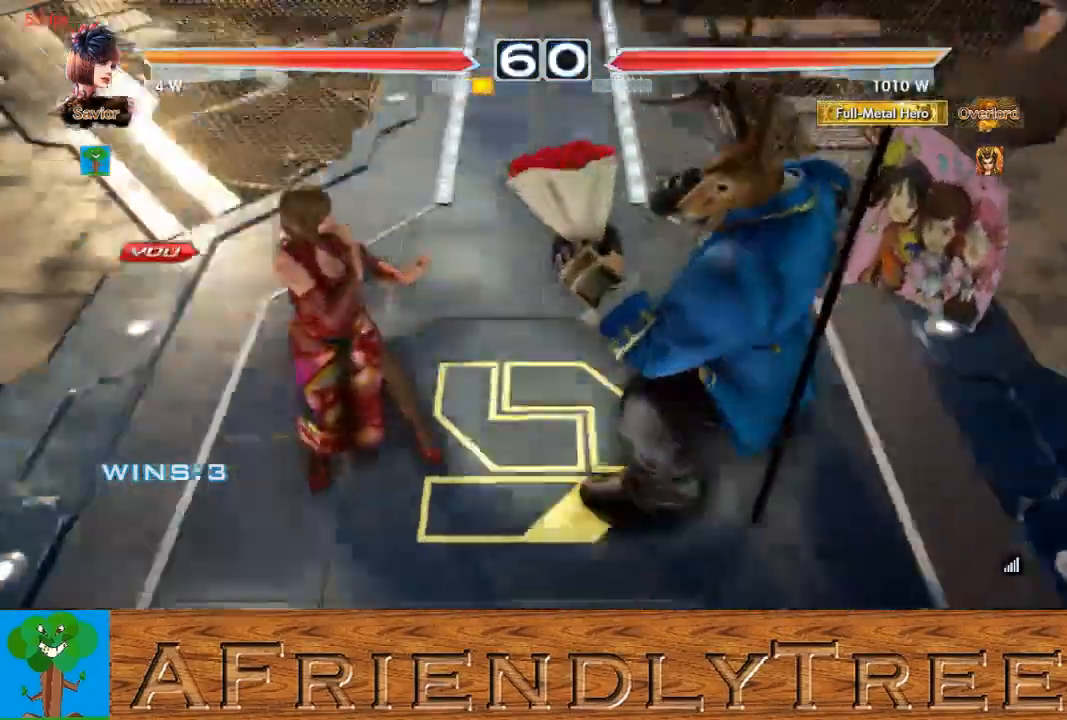
{"buttons": [], "left_stick": "center", "events": []}
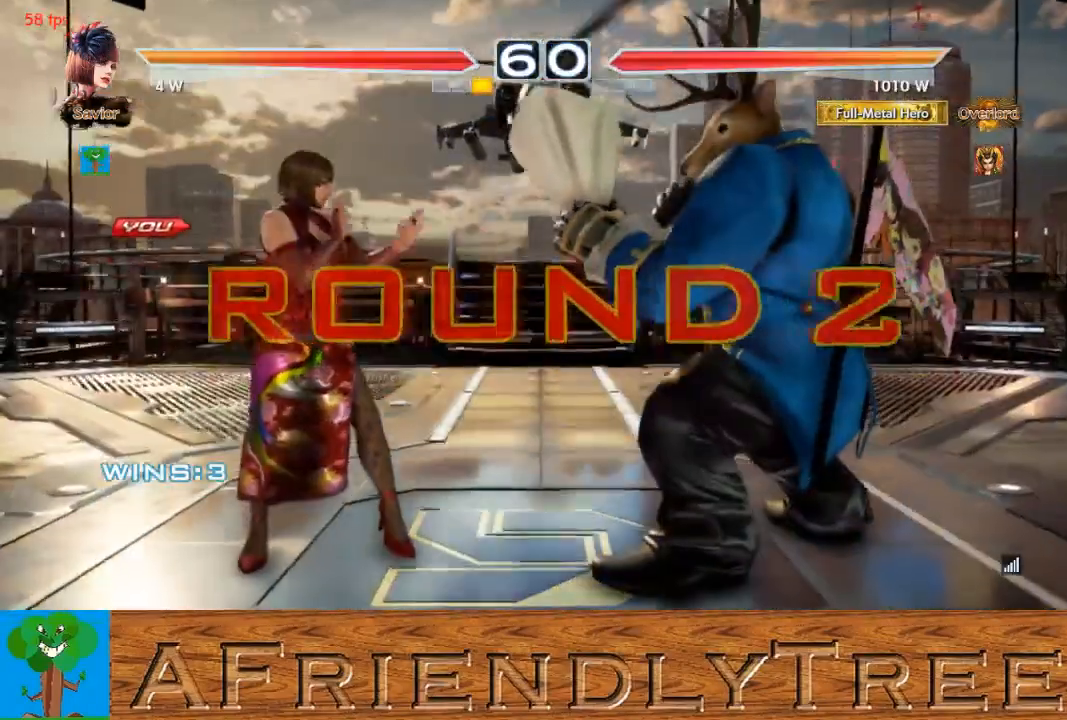
{"buttons": [], "left_stick": "center", "events": []}
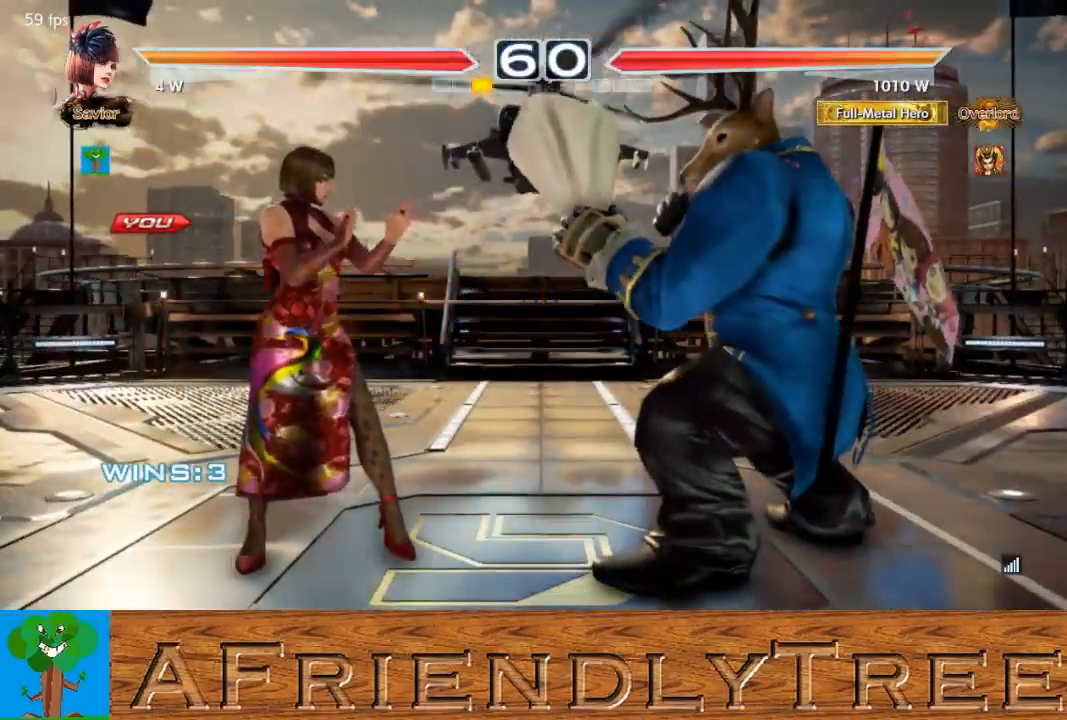
{"buttons": ["CROSS", "CIRCLE"], "left_stick": "center", "events": [[467, "CIRCLE", "down"], [467, "CROSS", "down"]]}
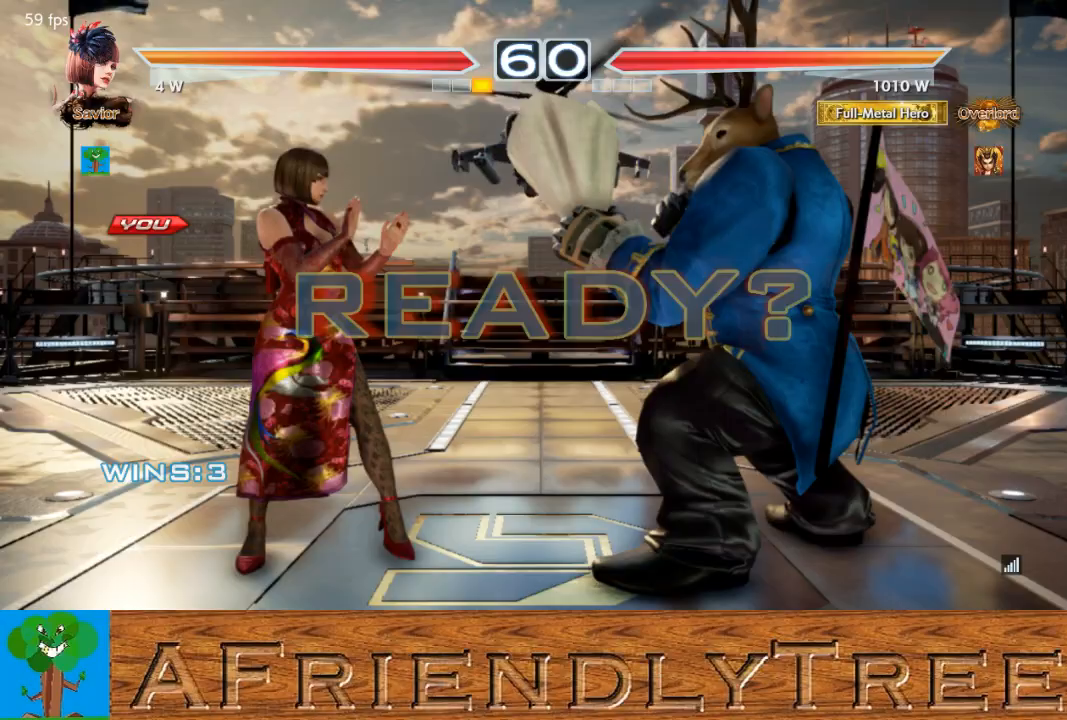
{"buttons": [], "left_stick": "center", "events": [[200, "CIRCLE", "up"], [233, "CROSS", "up"]]}
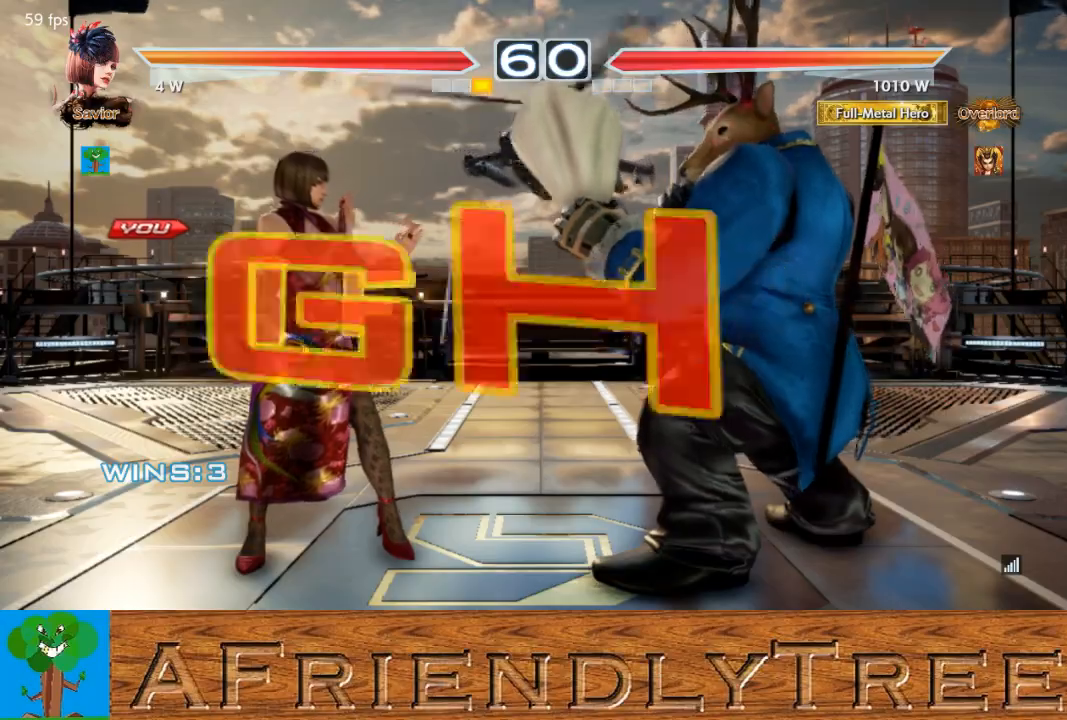
{"buttons": [], "left_stick": "center", "events": []}
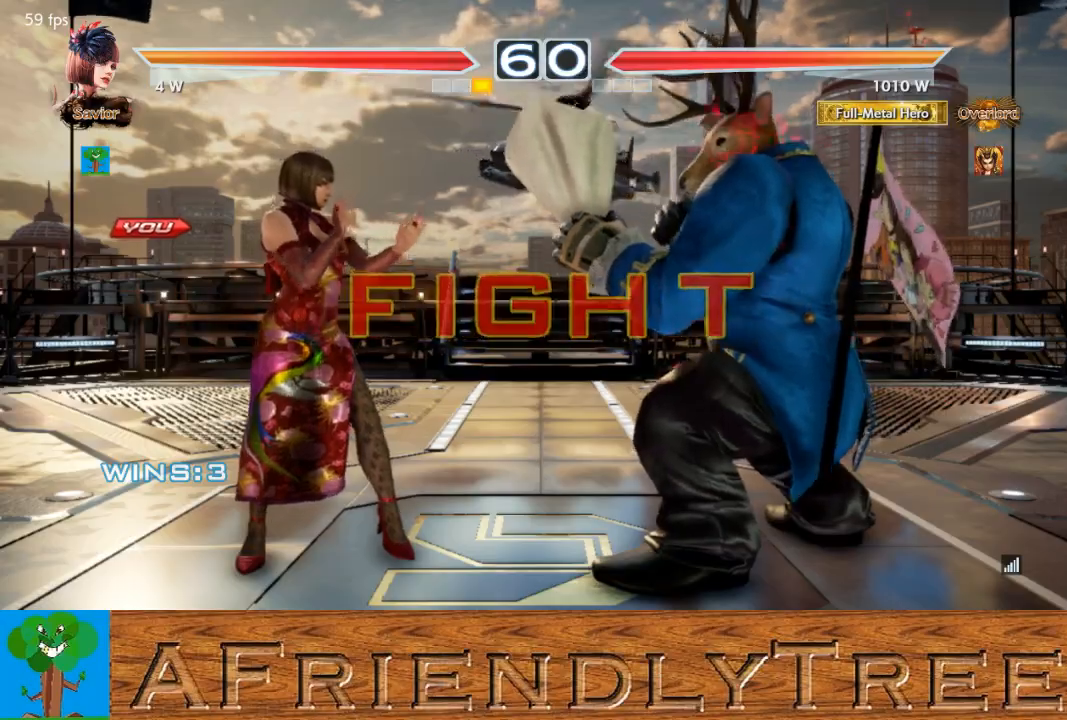
{"buttons": ["TRIANGLE"], "left_stick": "center", "events": [[33, "left_stick", "down"], [67, "CROSS", "down"], [133, "CROSS", "up"], [167, "left_stick", "center"], [233, "TRIANGLE", "down"]]}
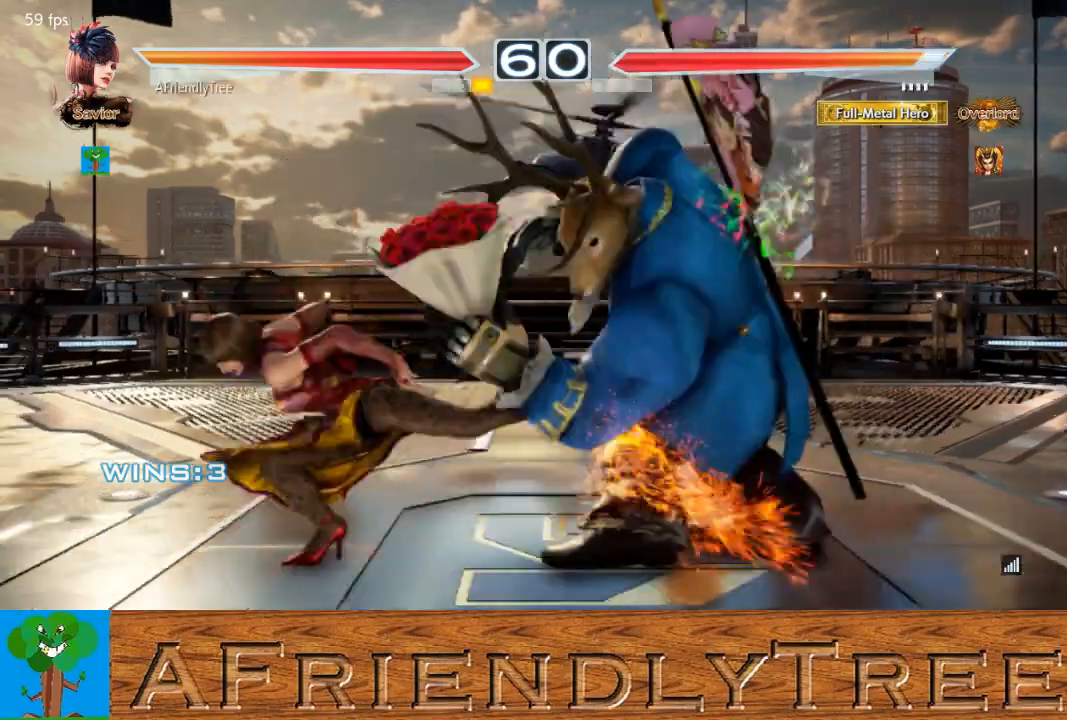
{"buttons": ["TRIANGLE"], "left_stick": "center", "events": []}
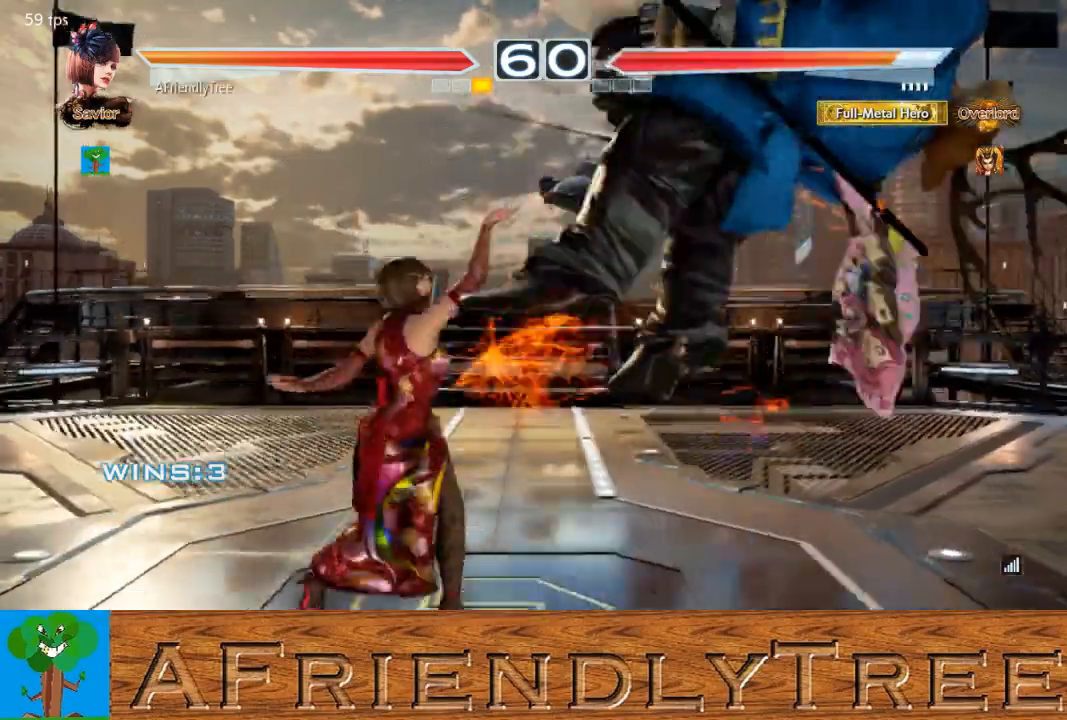
{"buttons": [], "left_stick": "down-right", "events": [[33, "TRIANGLE", "up"], [167, "left_stick", "down-right"], [233, "CROSS", "down"], [300, "CROSS", "up"], [367, "TRIANGLE", "down"], [500, "TRIANGLE", "up"]]}
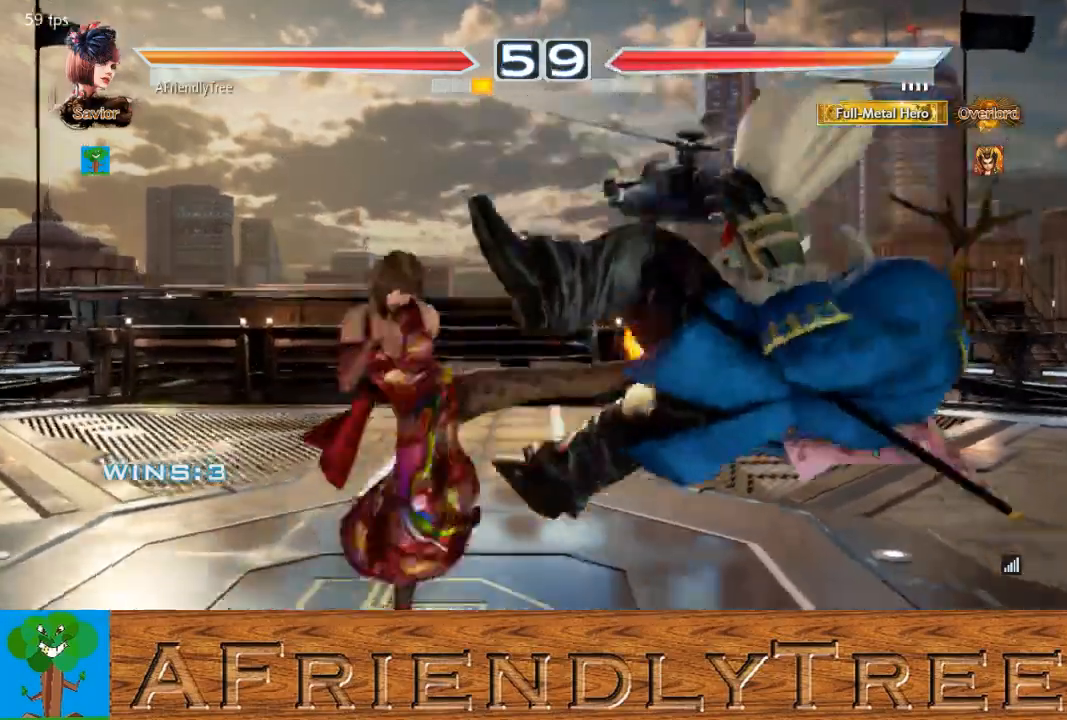
{"buttons": [], "left_stick": "center", "events": [[467, "left_stick", "center"]]}
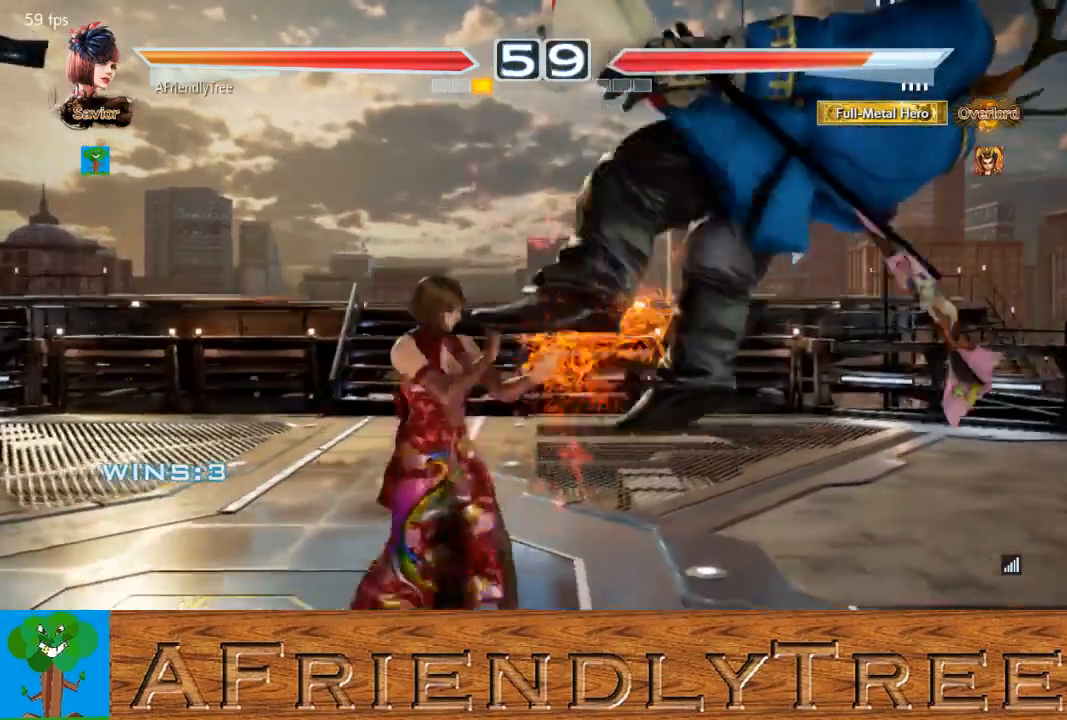
{"buttons": ["SQUARE"], "left_stick": "center", "events": [[67, "SQUARE", "down"]]}
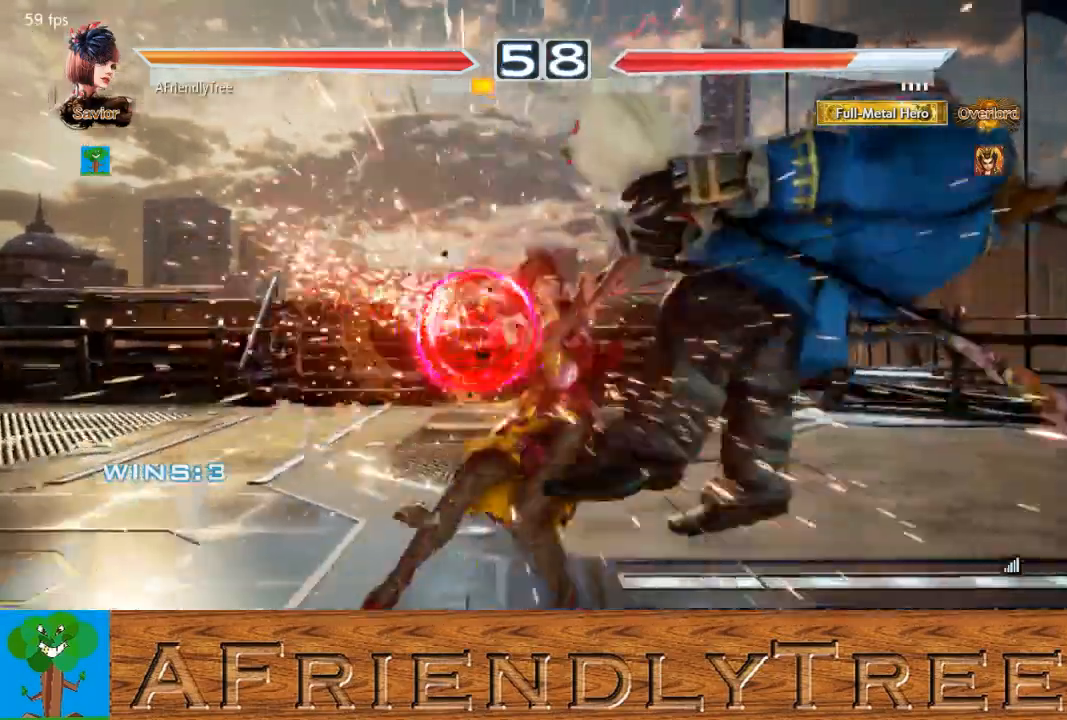
{"buttons": ["TRIANGLE"], "left_stick": "right", "events": [[33, "SQUARE", "up"], [133, "left_stick", "right"], [233, "CROSS", "down"], [300, "CROSS", "up"], [400, "TRIANGLE", "down"]]}
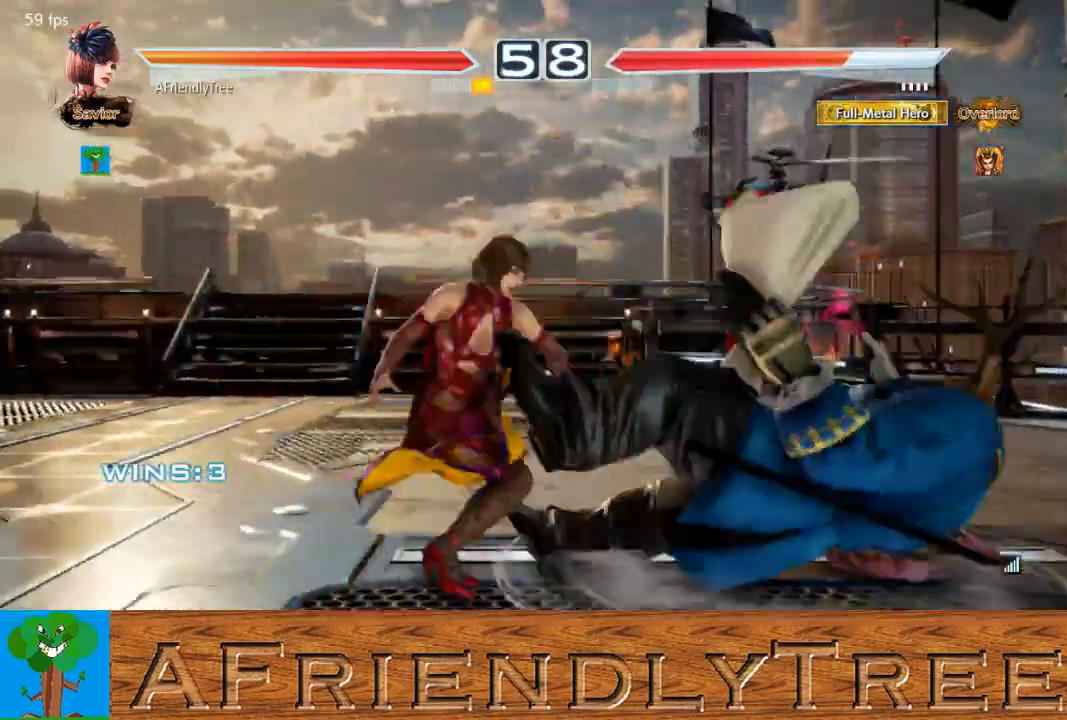
{"buttons": ["TRIANGLE"], "left_stick": "right", "events": []}
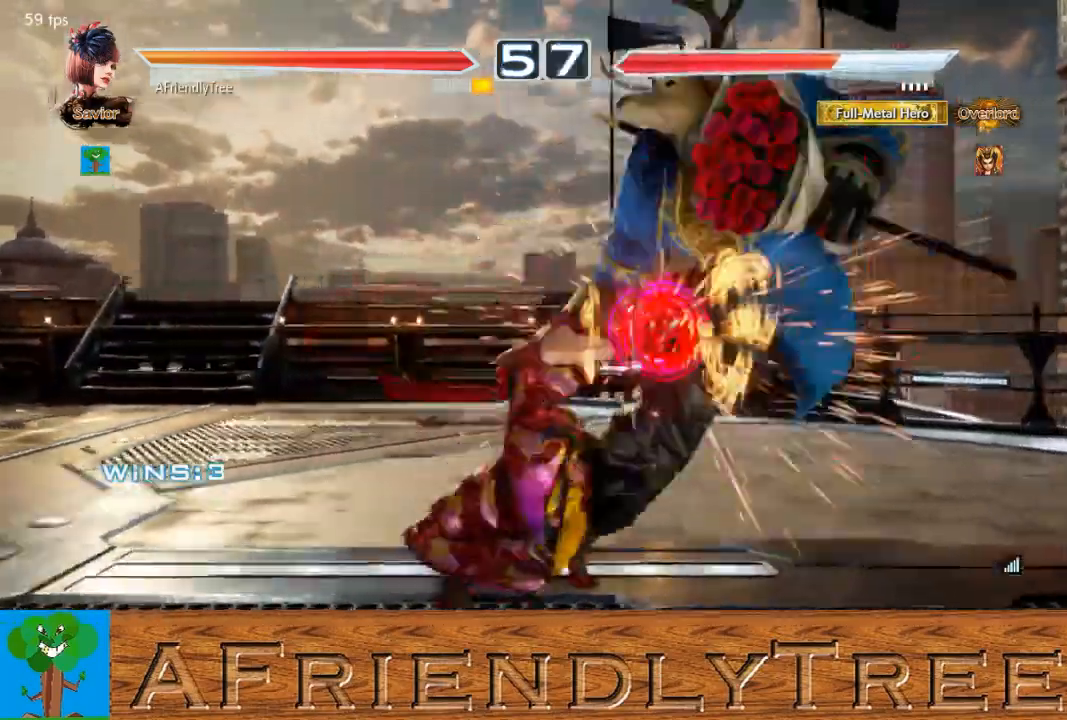
{"buttons": [], "left_stick": "center", "events": [[133, "left_stick", "center"], [267, "TRIANGLE", "up"], [400, "left_stick", "right"], [467, "left_stick", "center"]]}
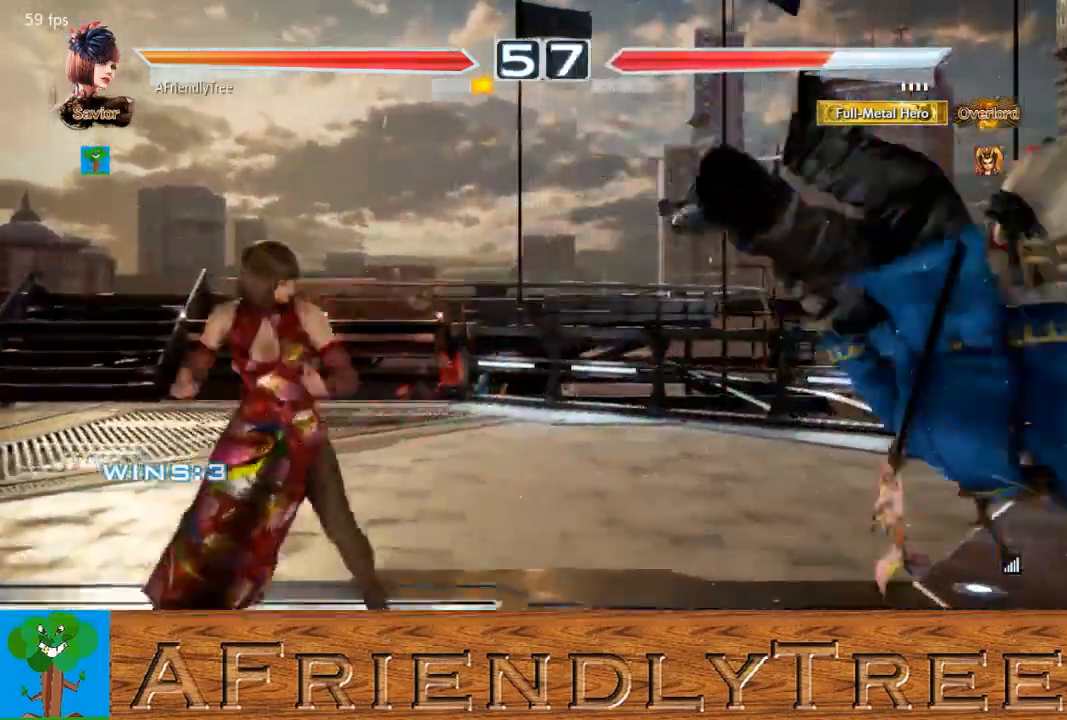
{"buttons": ["TRIANGLE"], "left_stick": "center", "events": [[33, "left_stick", "right"], [133, "left_stick", "center"], [200, "left_stick", "right"], [300, "left_stick", "down-right"], [333, "CROSS", "down"], [400, "CROSS", "up"], [433, "left_stick", "center"], [500, "TRIANGLE", "down"]]}